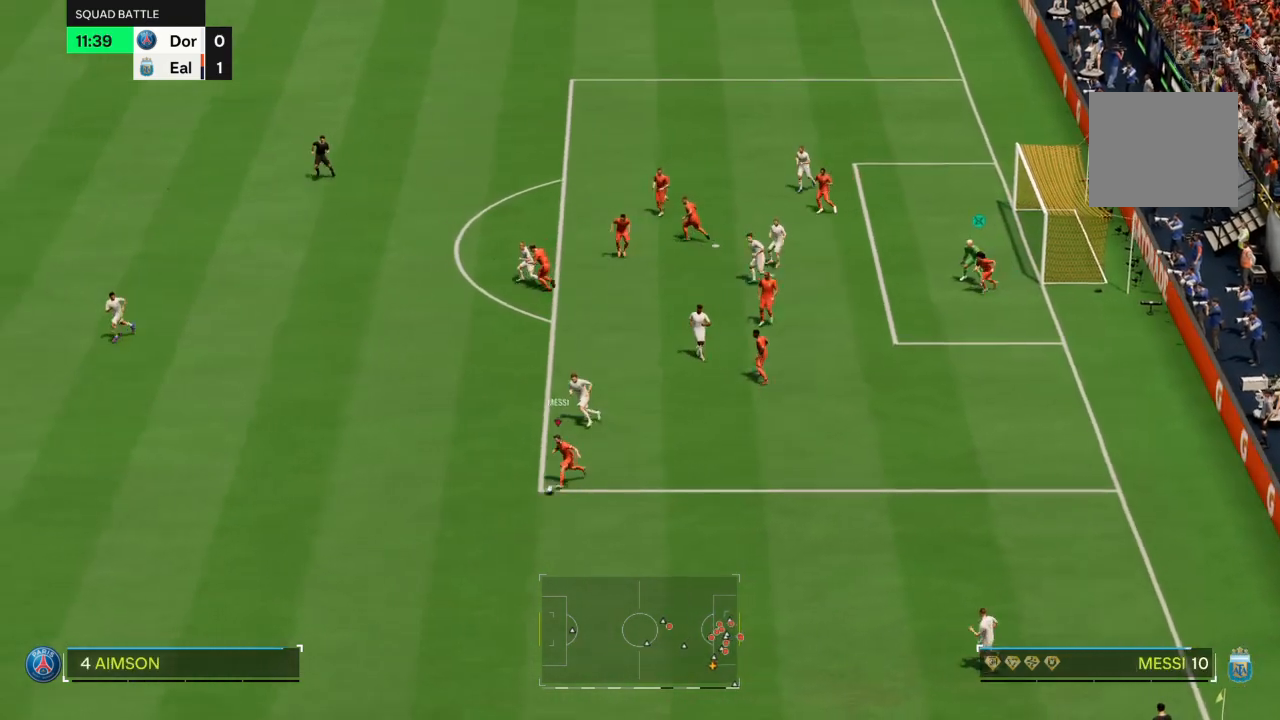
Gameplay with a controller (PlayStation layout); each line is a JSON object with the inputs held at the frame after it. "events" lists button and stick changes between this image and that frame as [ms after this image, input, new state], when the widget could be followed in between. Not read: L3 R3.
{"buttons": ["R2"], "left_stick": "left", "right_stick": "down-left", "events": [[334, "left_stick", "left"], [401, "right_stick", "down-left"]]}
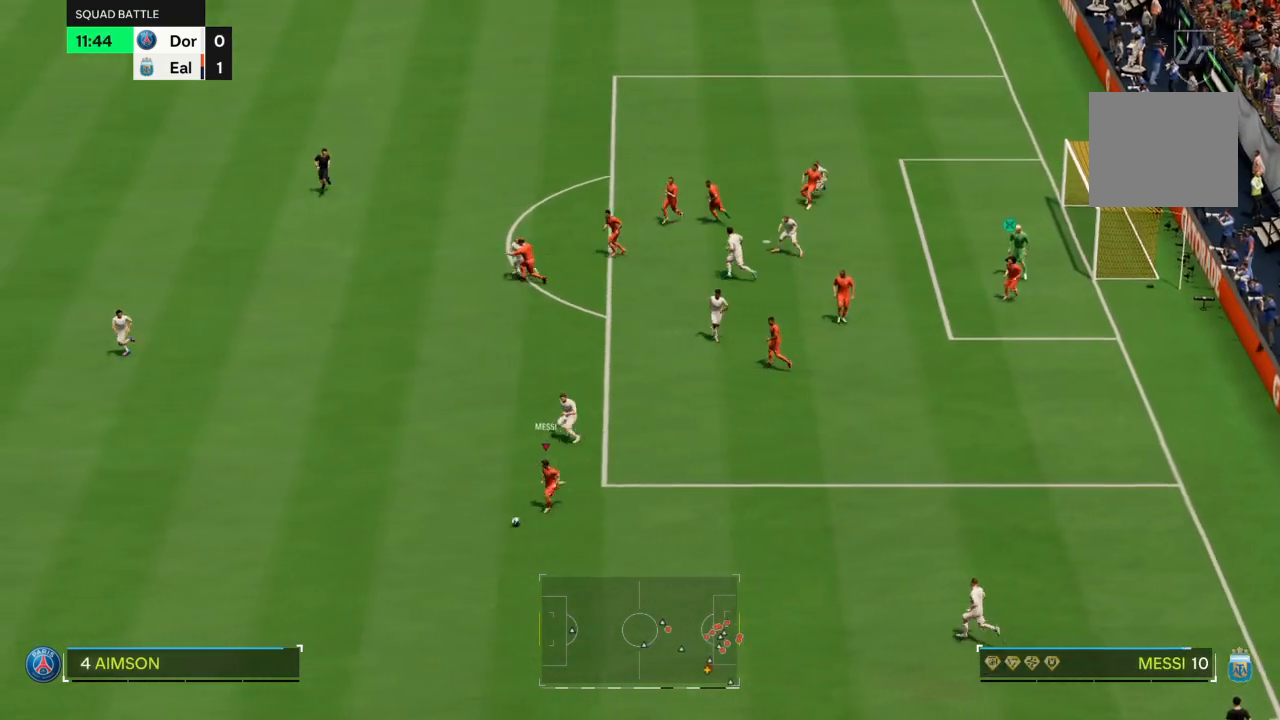
{"buttons": ["R2"], "left_stick": "left", "right_stick": "center", "events": [[34, "right_stick", "center"]]}
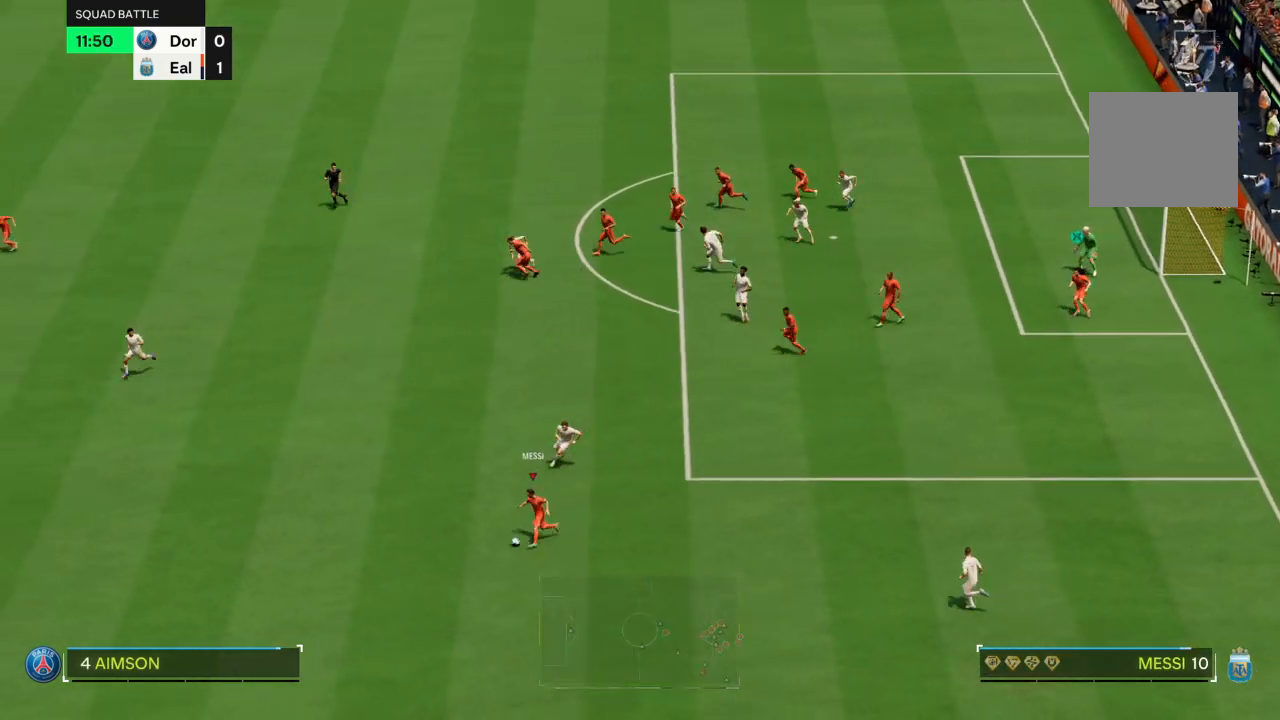
{"buttons": ["R2"], "left_stick": "left", "right_stick": "center", "events": []}
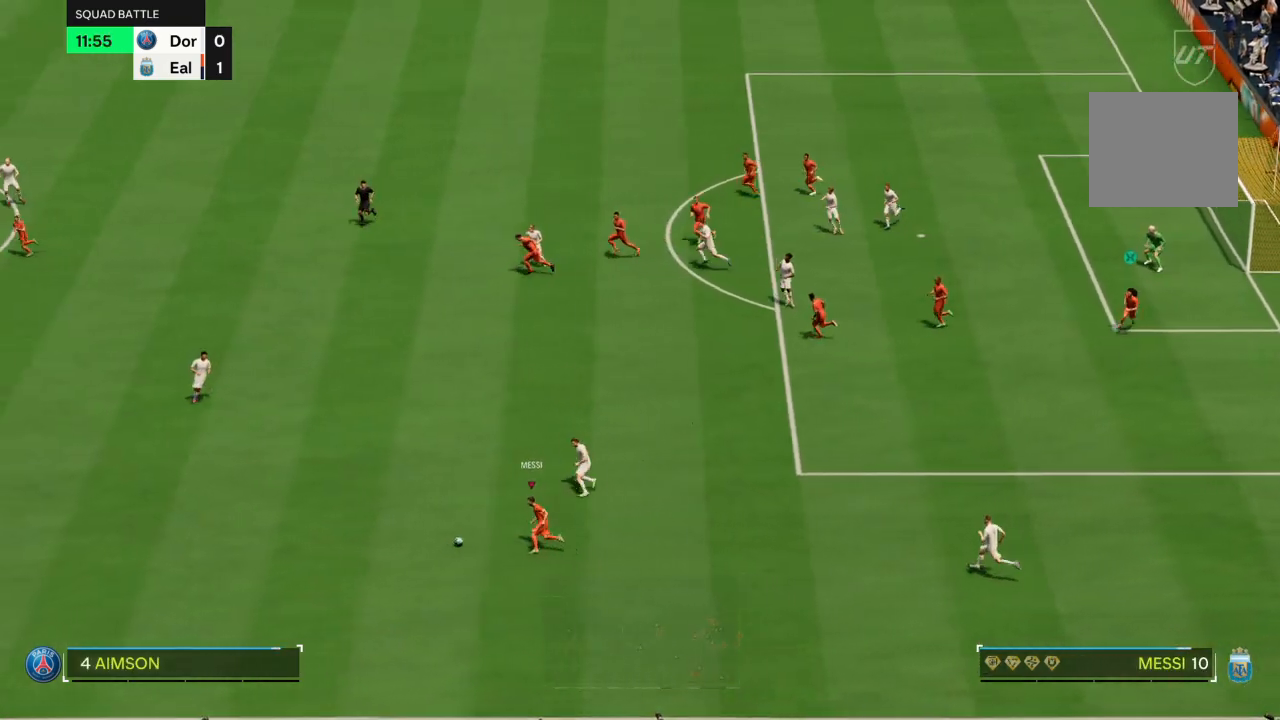
{"buttons": ["R2"], "left_stick": "left", "right_stick": "center", "events": []}
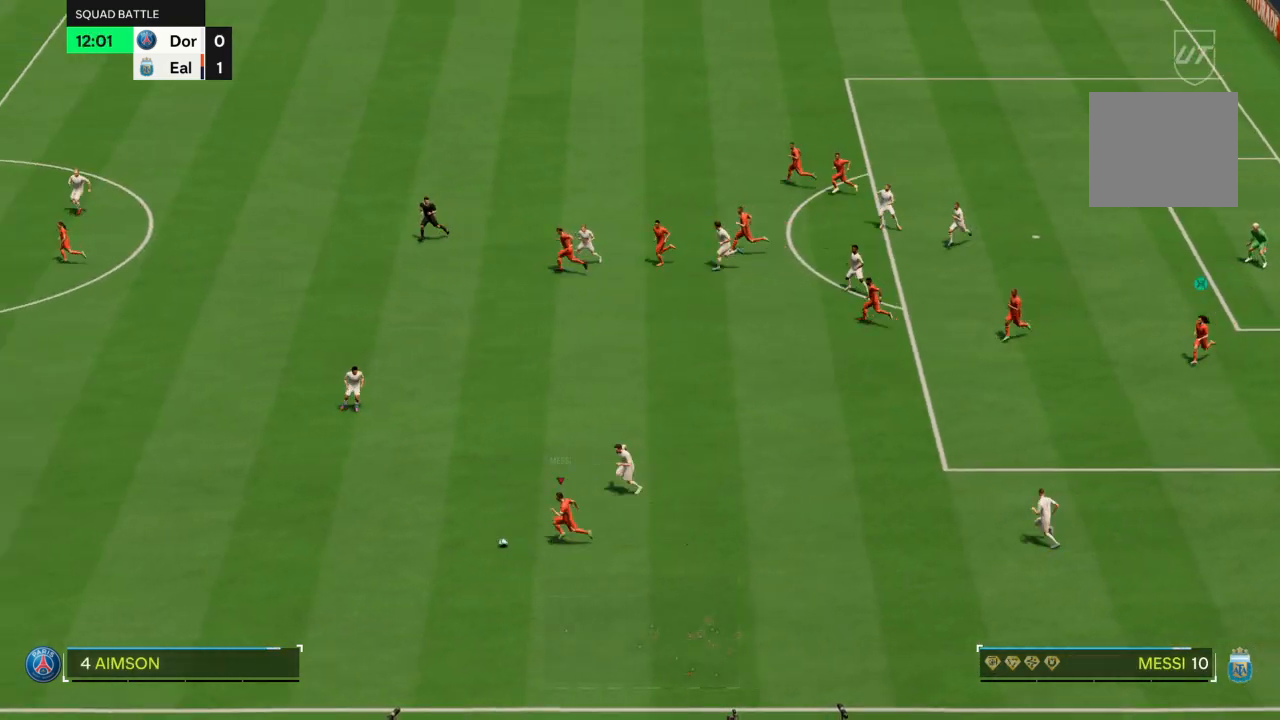
{"buttons": ["R2"], "left_stick": "left", "right_stick": "center", "events": []}
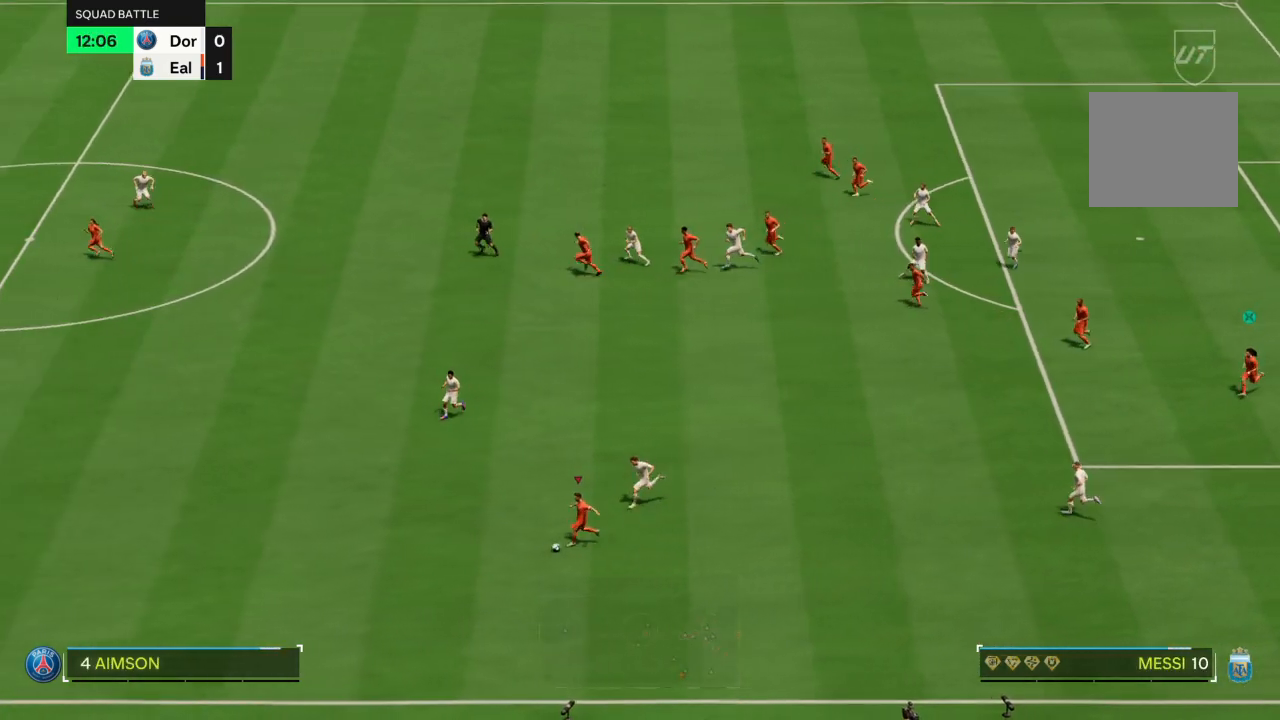
{"buttons": ["R2"], "left_stick": "left", "right_stick": "center", "events": []}
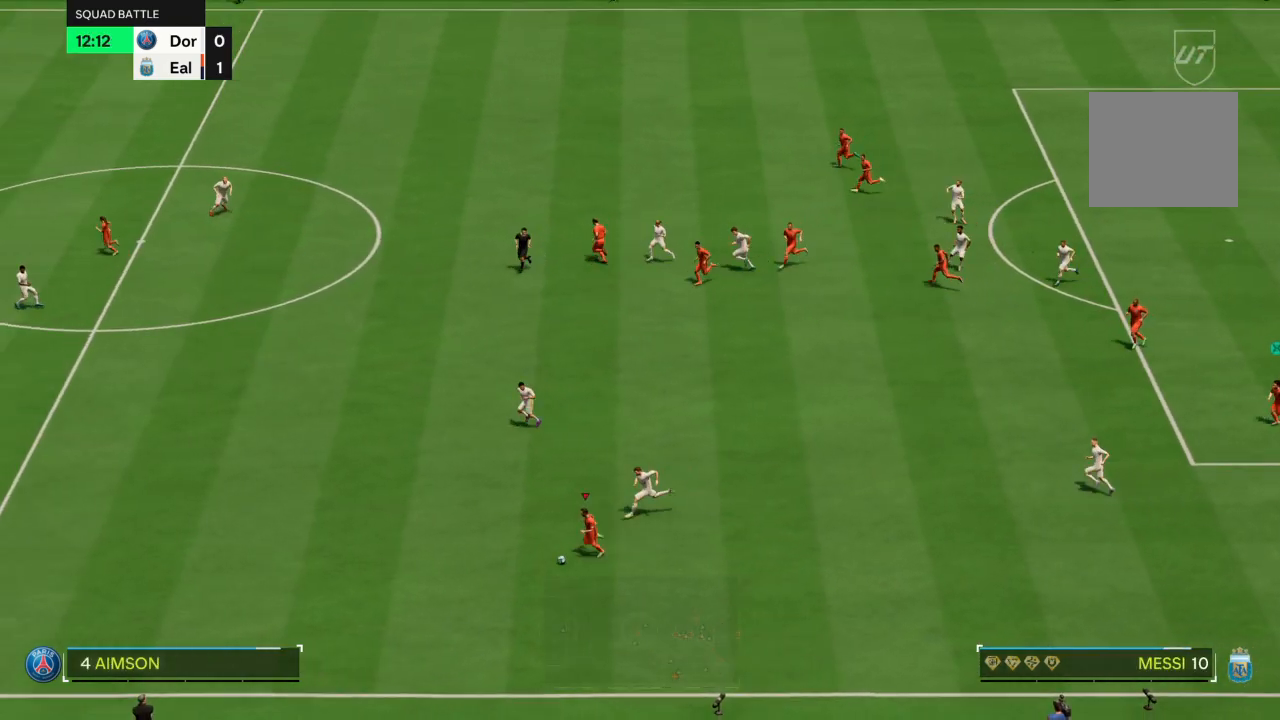
{"buttons": ["R2"], "left_stick": "left", "right_stick": "center", "events": []}
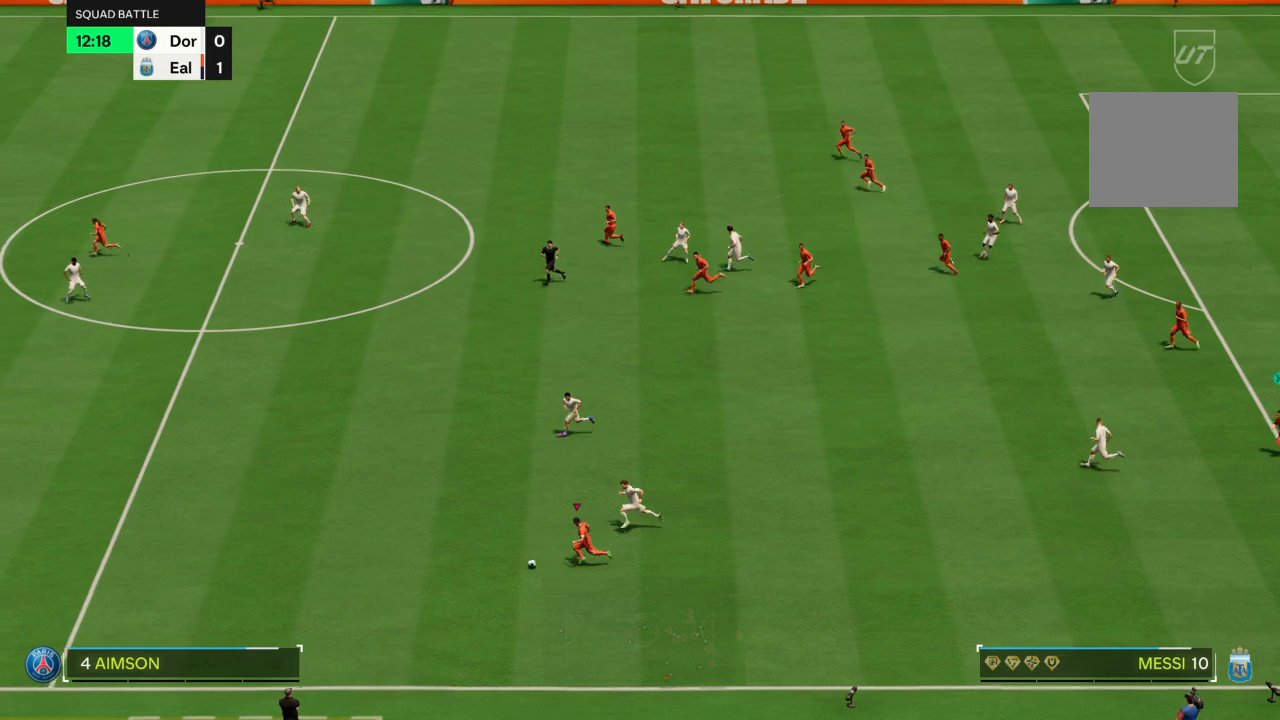
{"buttons": ["R2"], "left_stick": "left", "right_stick": "center", "events": []}
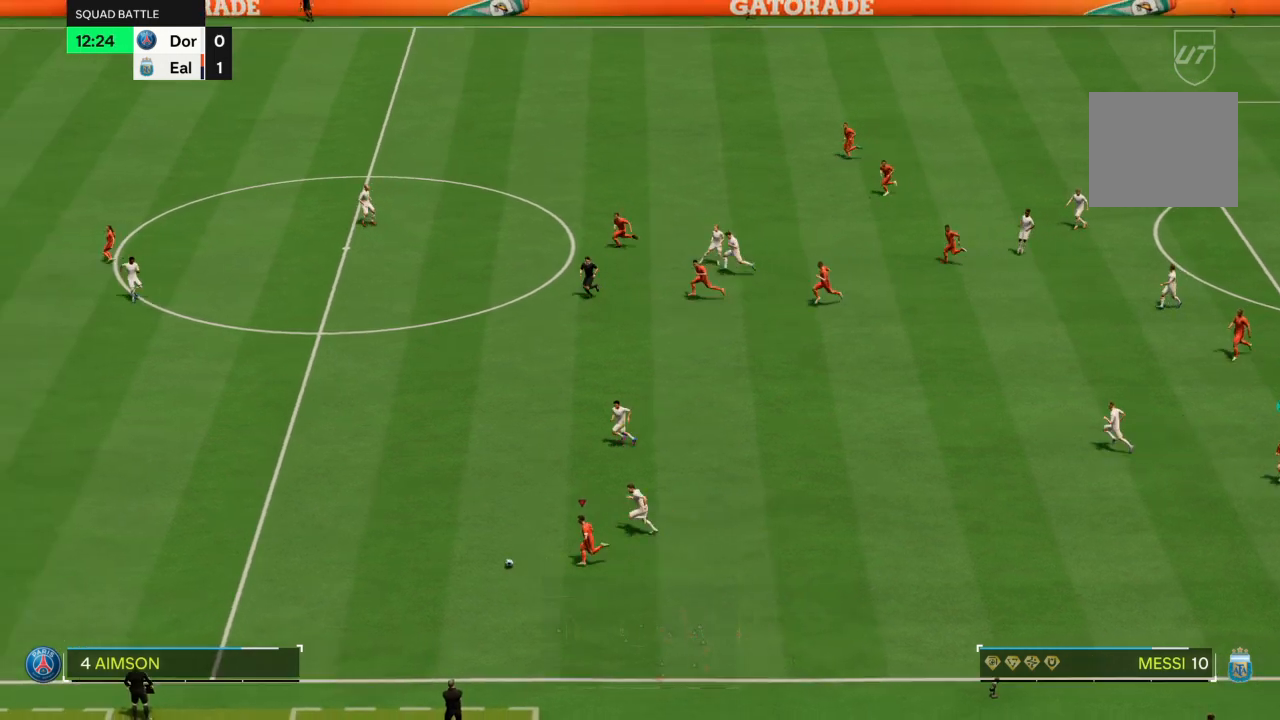
{"buttons": ["R2"], "left_stick": "left", "right_stick": "center", "events": []}
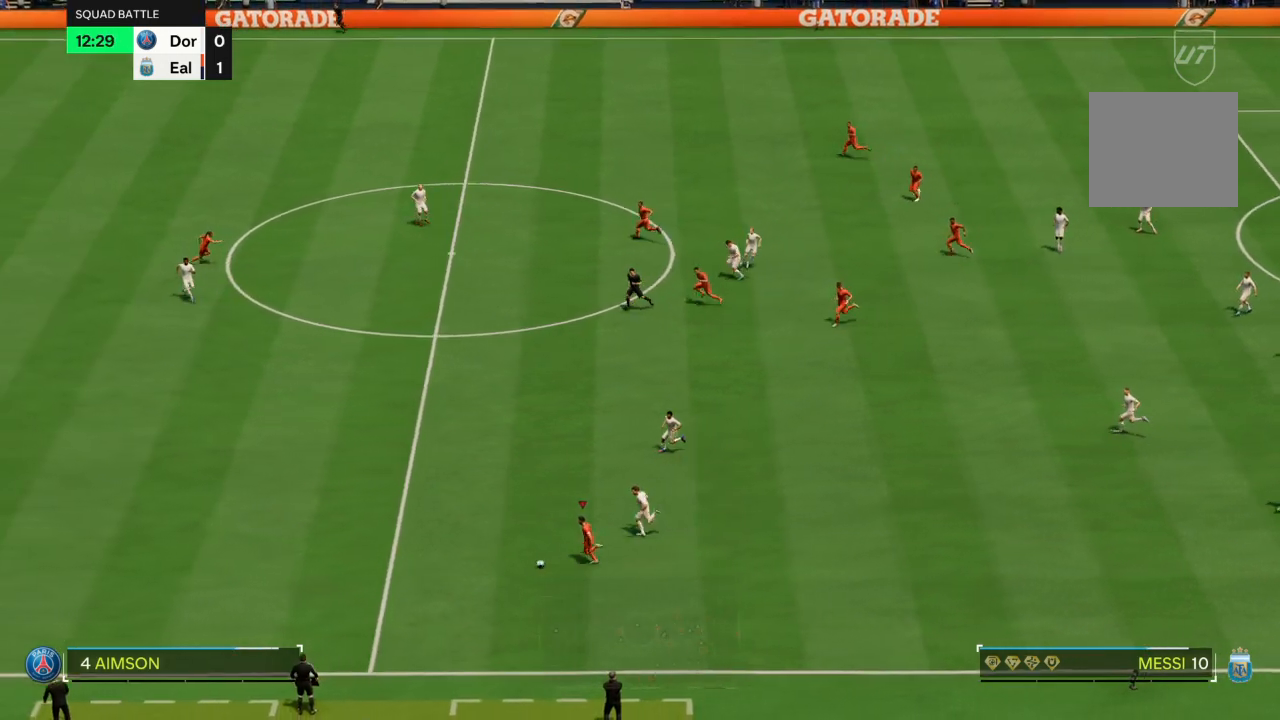
{"buttons": ["R2"], "left_stick": "left", "right_stick": "center", "events": [[267, "R2", "up"], [334, "R2", "down"]]}
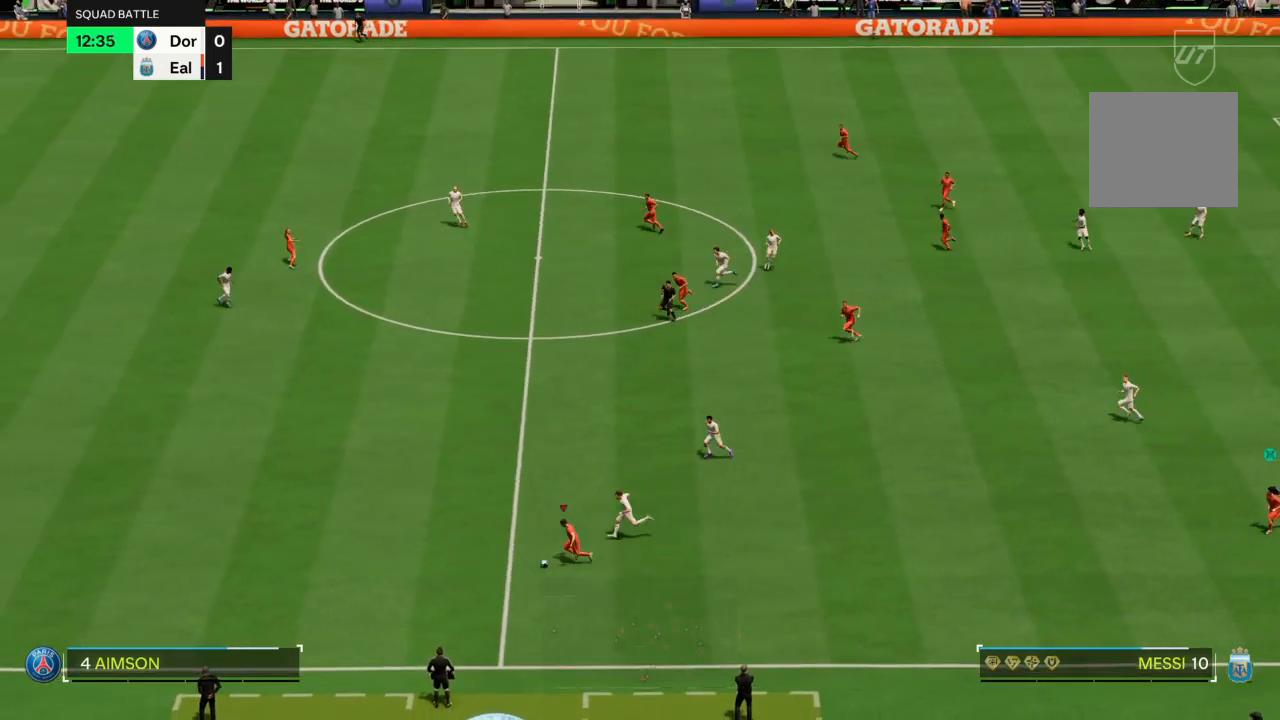
{"buttons": ["R2"], "left_stick": "left", "right_stick": "center", "events": []}
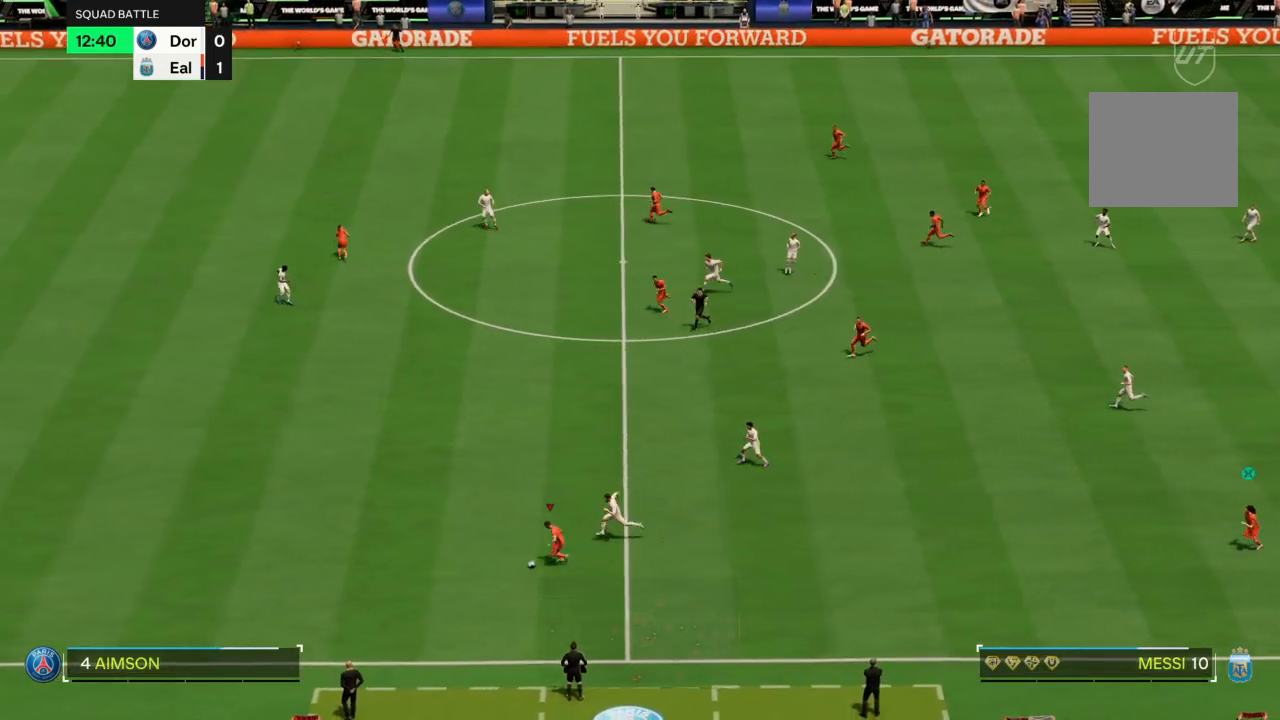
{"buttons": ["R2"], "left_stick": "left", "right_stick": "center", "events": []}
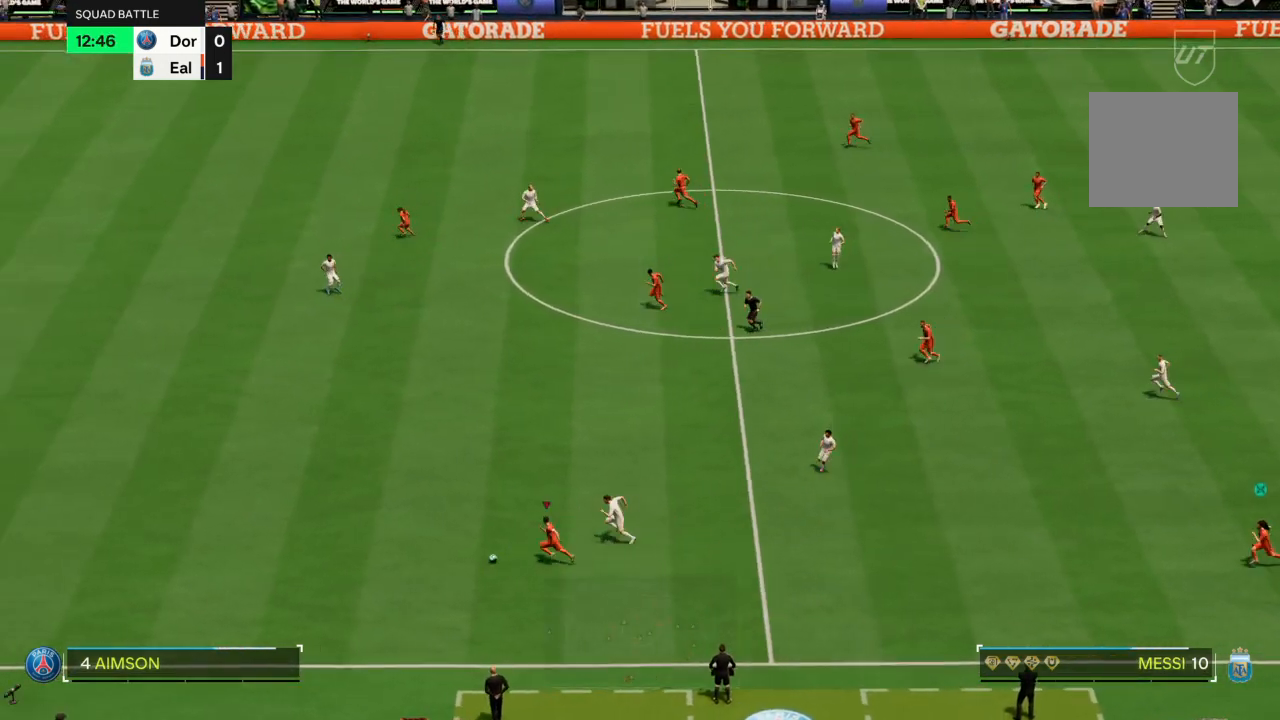
{"buttons": ["CROSS", "R1"], "left_stick": "center", "right_stick": "center", "events": [[300, "R2", "up"], [300, "left_stick", "up-left"], [400, "CROSS", "down"], [400, "R1", "down"], [400, "left_stick", "center"]]}
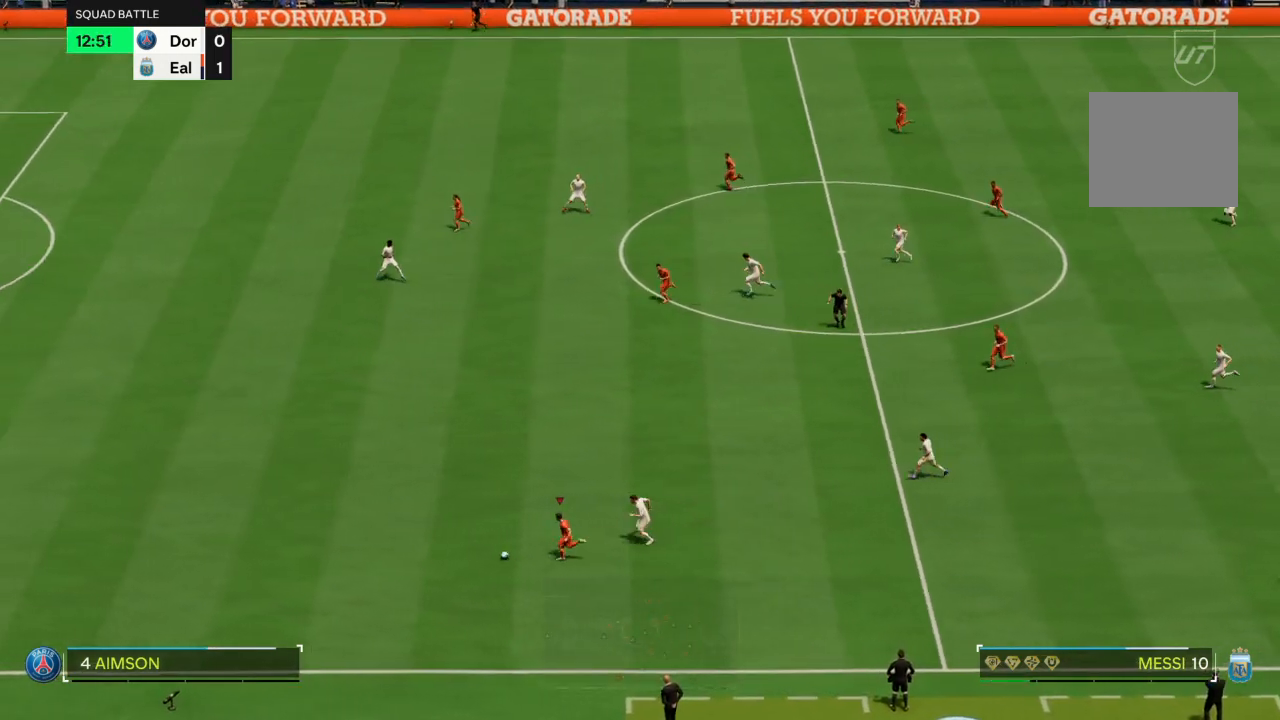
{"buttons": [], "left_stick": "up-left", "right_stick": "center", "events": [[100, "CROSS", "up"], [100, "R1", "up"], [367, "left_stick", "up-left"]]}
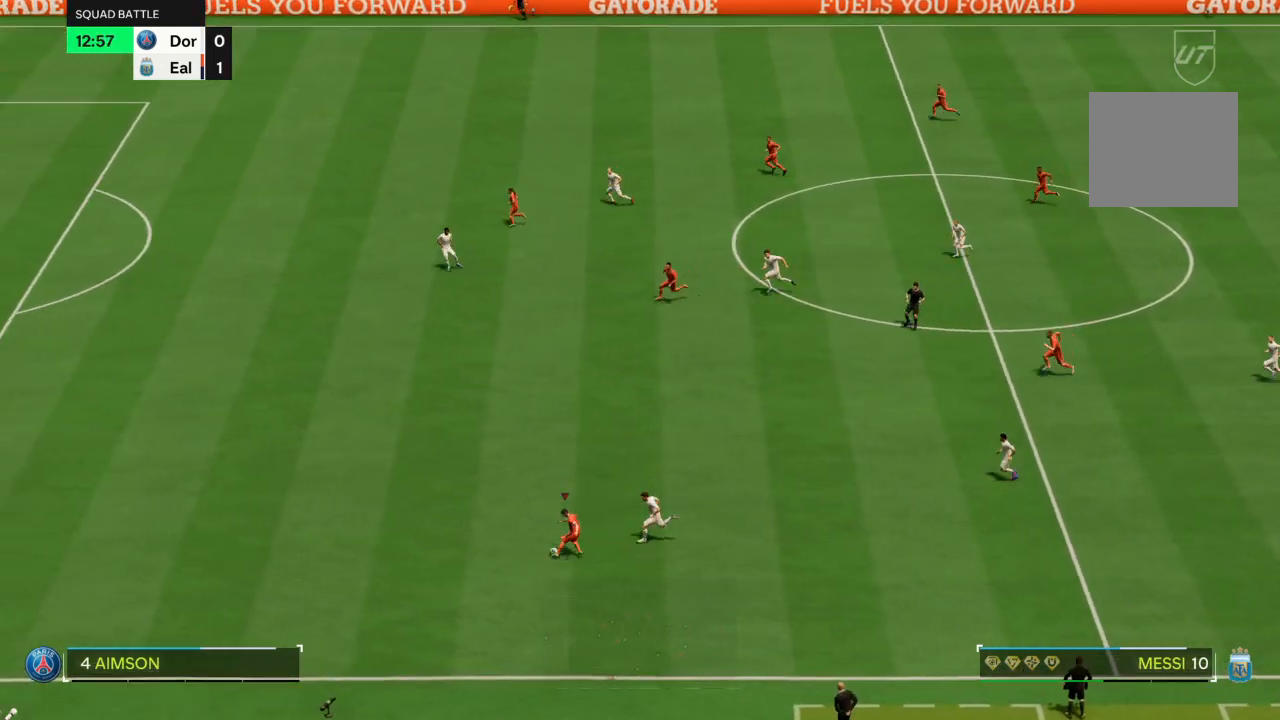
{"buttons": [], "left_stick": "center", "right_stick": "center", "events": [[367, "left_stick", "center"]]}
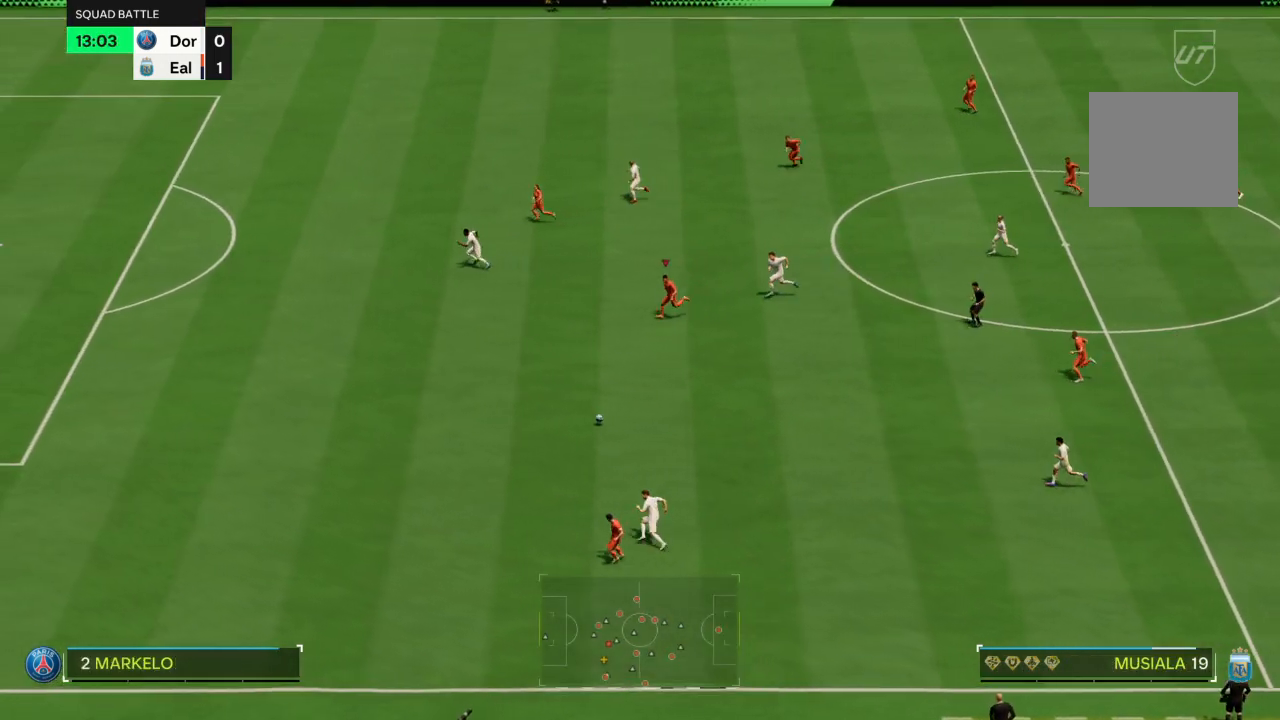
{"buttons": [], "left_stick": "up-left", "right_stick": "center", "events": [[67, "left_stick", "down-left"], [134, "left_stick", "left"], [334, "left_stick", "up-left"], [434, "TRIANGLE", "down"], [501, "TRIANGLE", "up"]]}
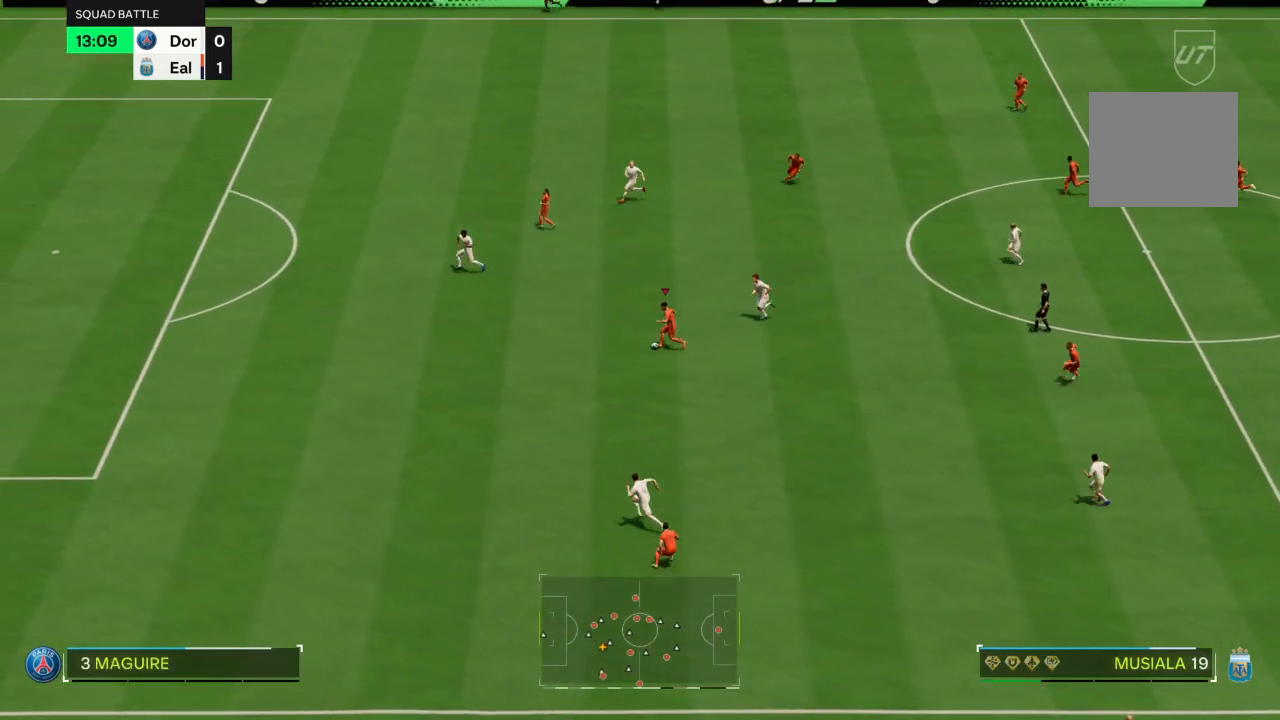
{"buttons": [], "left_stick": "up-left", "right_stick": "center", "events": []}
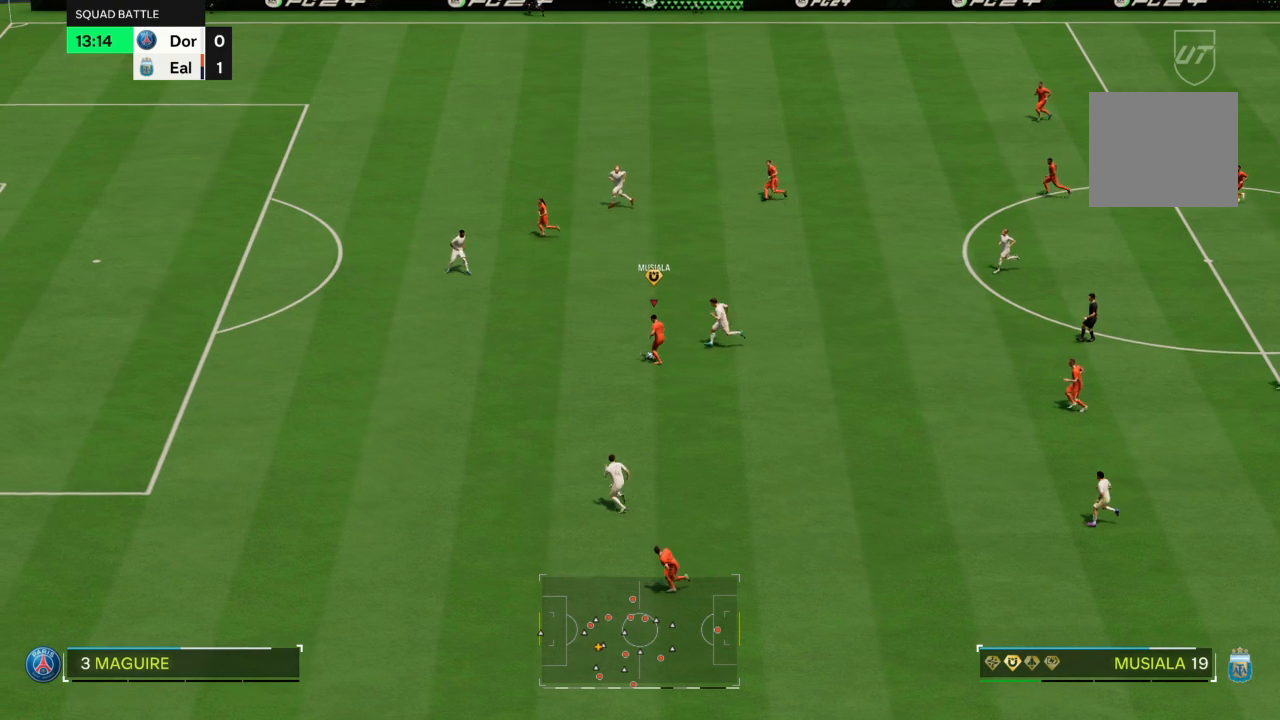
{"buttons": [], "left_stick": "up-left", "right_stick": "center", "events": []}
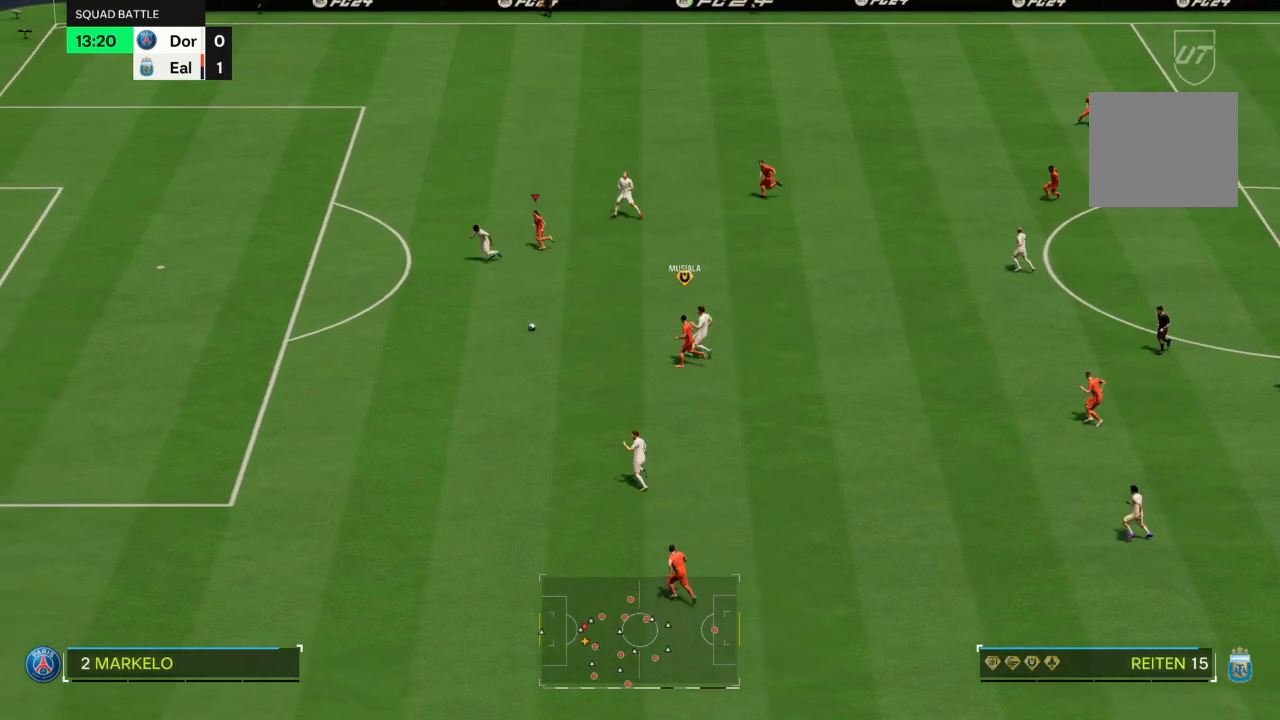
{"buttons": ["R2"], "left_stick": "down-left", "right_stick": "center", "events": [[67, "left_stick", "left"], [133, "R2", "down"], [233, "left_stick", "down-left"]]}
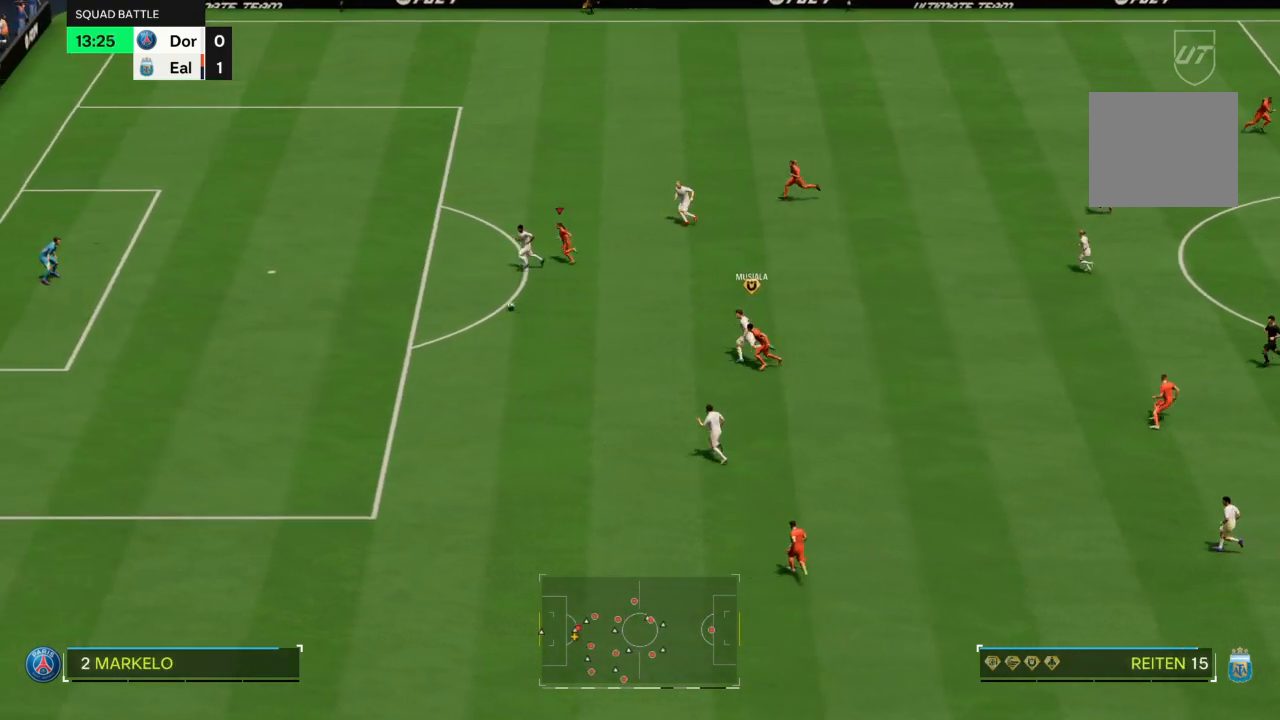
{"buttons": ["CIRCLE", "R2"], "left_stick": "down-left", "right_stick": "center", "events": [[501, "CIRCLE", "down"]]}
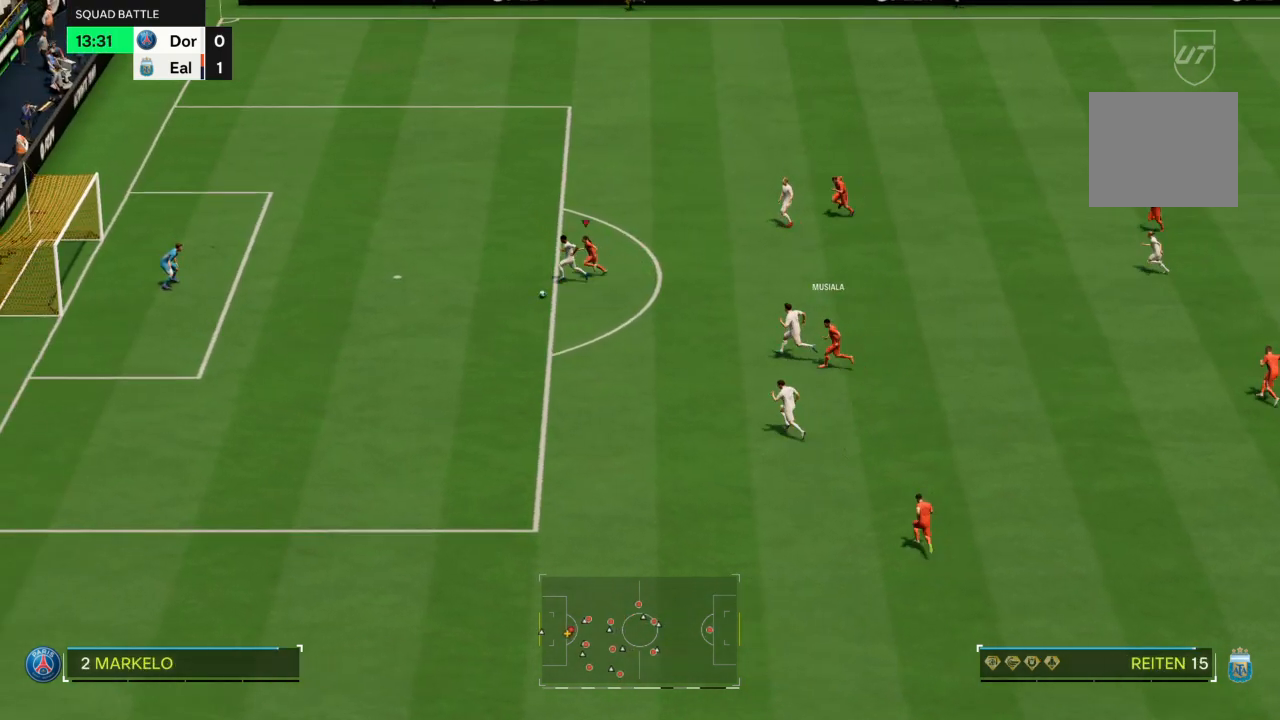
{"buttons": ["R2"], "left_stick": "down-left", "right_stick": "center", "events": [[267, "CIRCLE", "up"]]}
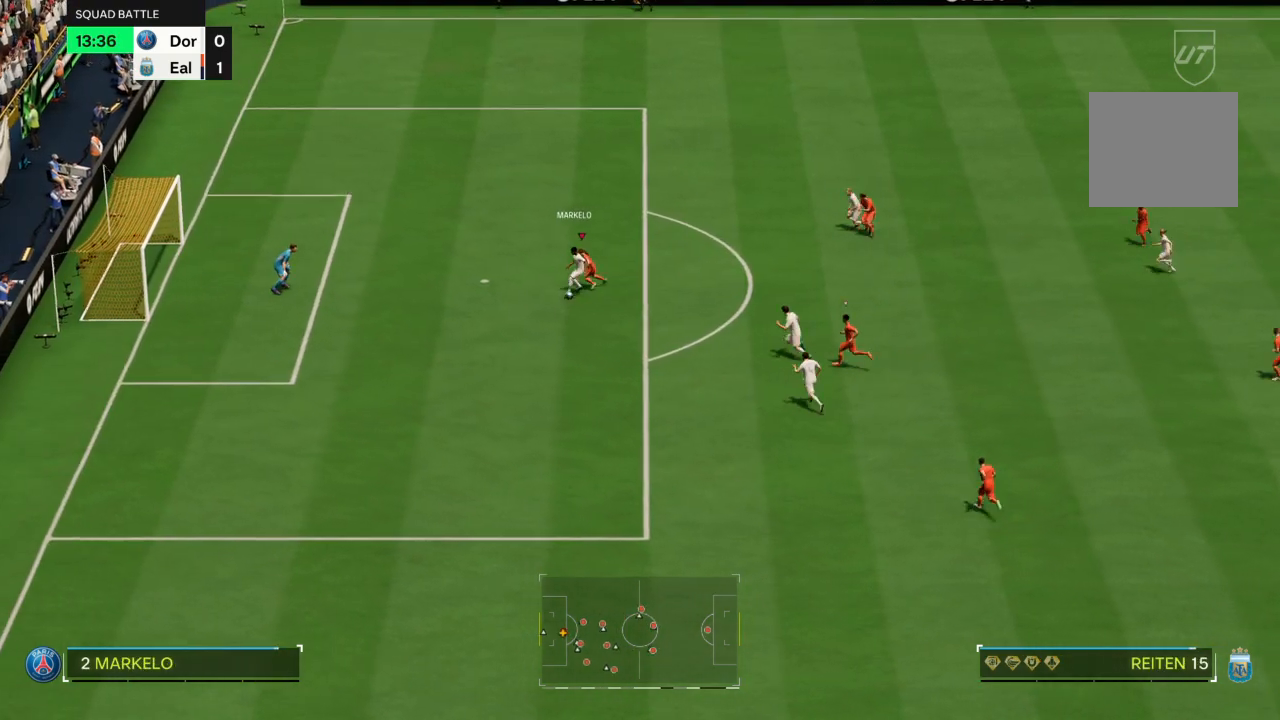
{"buttons": ["R2"], "left_stick": "down", "right_stick": "center", "events": [[267, "CIRCLE", "down"], [301, "left_stick", "down"], [401, "CIRCLE", "up"]]}
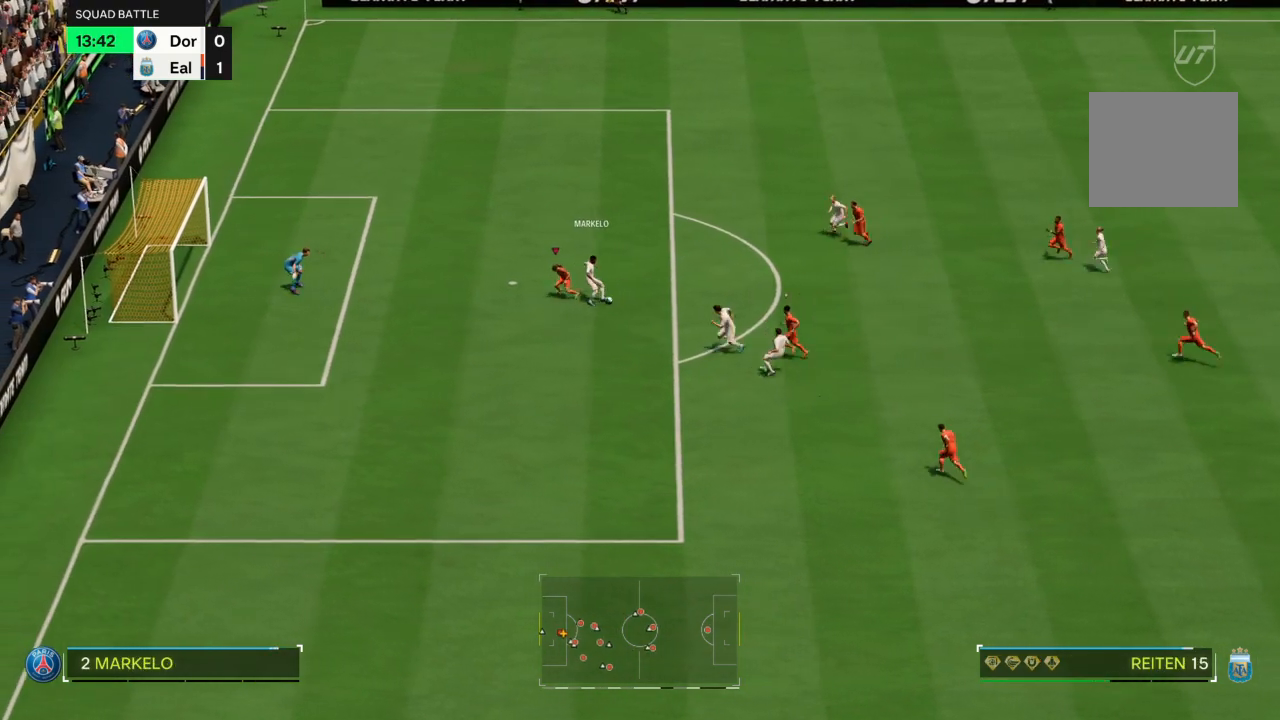
{"buttons": [], "left_stick": "up-left", "right_stick": "center", "events": [[33, "left_stick", "down-right"], [200, "left_stick", "up-right"], [400, "R2", "up"], [500, "left_stick", "up-left"]]}
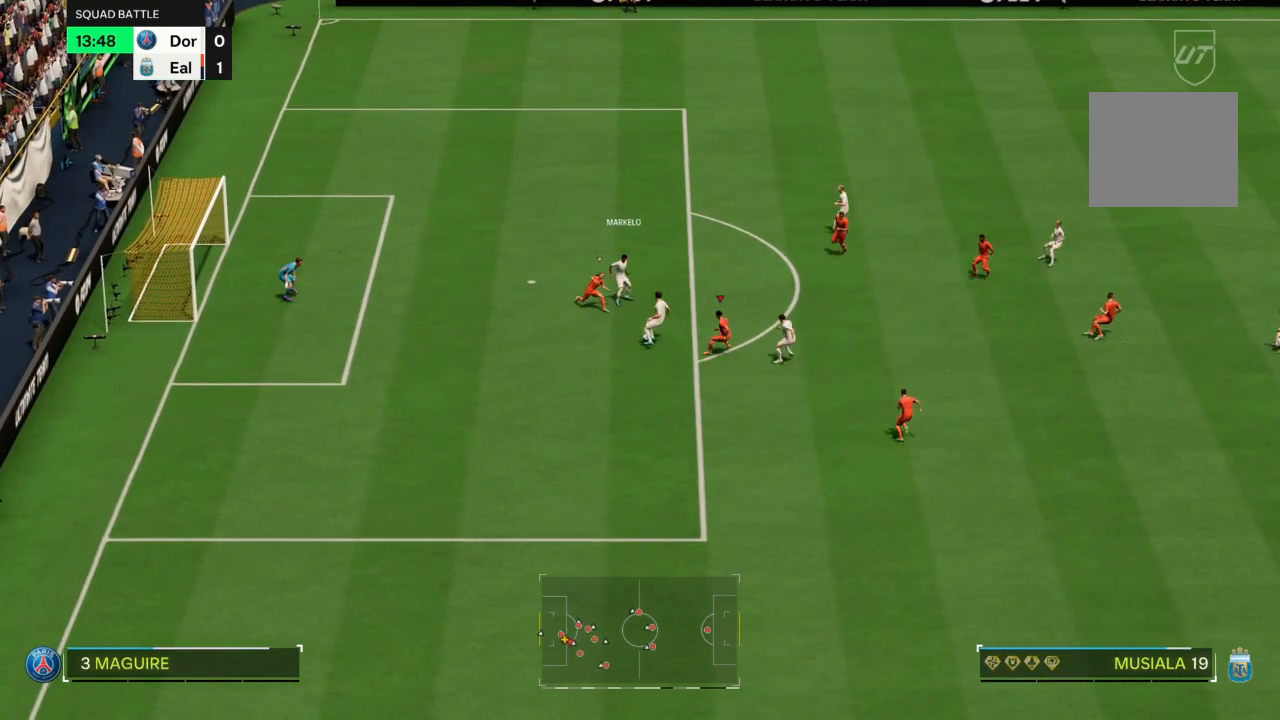
{"buttons": [], "left_stick": "up-left", "right_stick": "center", "events": [[100, "CIRCLE", "down"], [100, "left_stick", "down-left"], [134, "L2", "down"], [234, "left_stick", "up-left"], [301, "CIRCLE", "up"], [501, "L2", "up"]]}
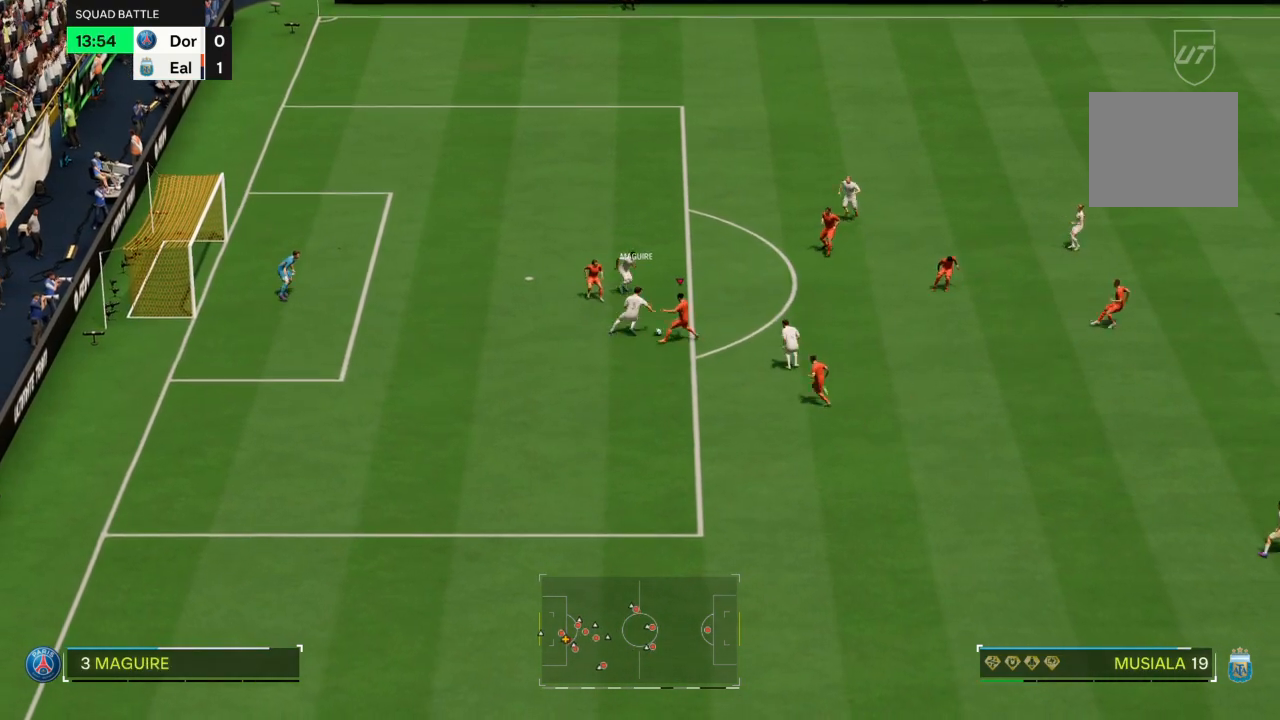
{"buttons": [], "left_stick": "down-left", "right_stick": "center", "events": [[33, "left_stick", "left"], [300, "left_stick", "down-left"]]}